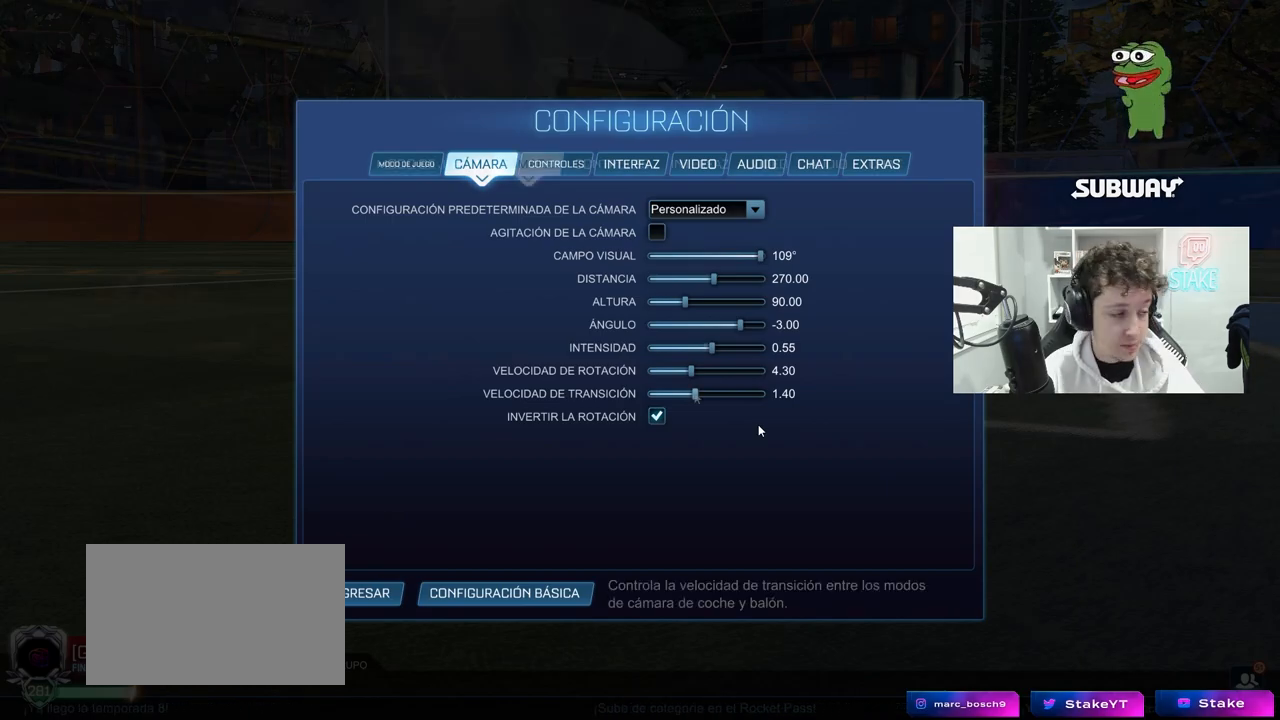
Gameplay with keyboard and mouse; each line is a JSON object with the keys and mouse buttons held at the frame after it. "events" lists presses ("down") and releases ("up") of "1", "2", "3", "4", "5", "a", "alt", "c", "caps_lock", "ctrl", "d", "e", "f", "g", "q", "r", "s", "shift", "space", "t", "tab", "v", "w", "x", "z", "mouse_left", "mouse_wheel" and "mouse_right" between this image and that frame as [ms after this image, input, new state], when the widget could be followed in between. "mouse_left", "mouse_wheel", "mouse_right" = the "left", "wheel", "right" buttons of the "mouse" list. No other keys are recorded. "wheel" means that the mouse wheel is clicked or scrolled. Not read: mouse_move.
{"keys": [], "mouse": ["left"], "events": [[483, "mouse_left", "down"]]}
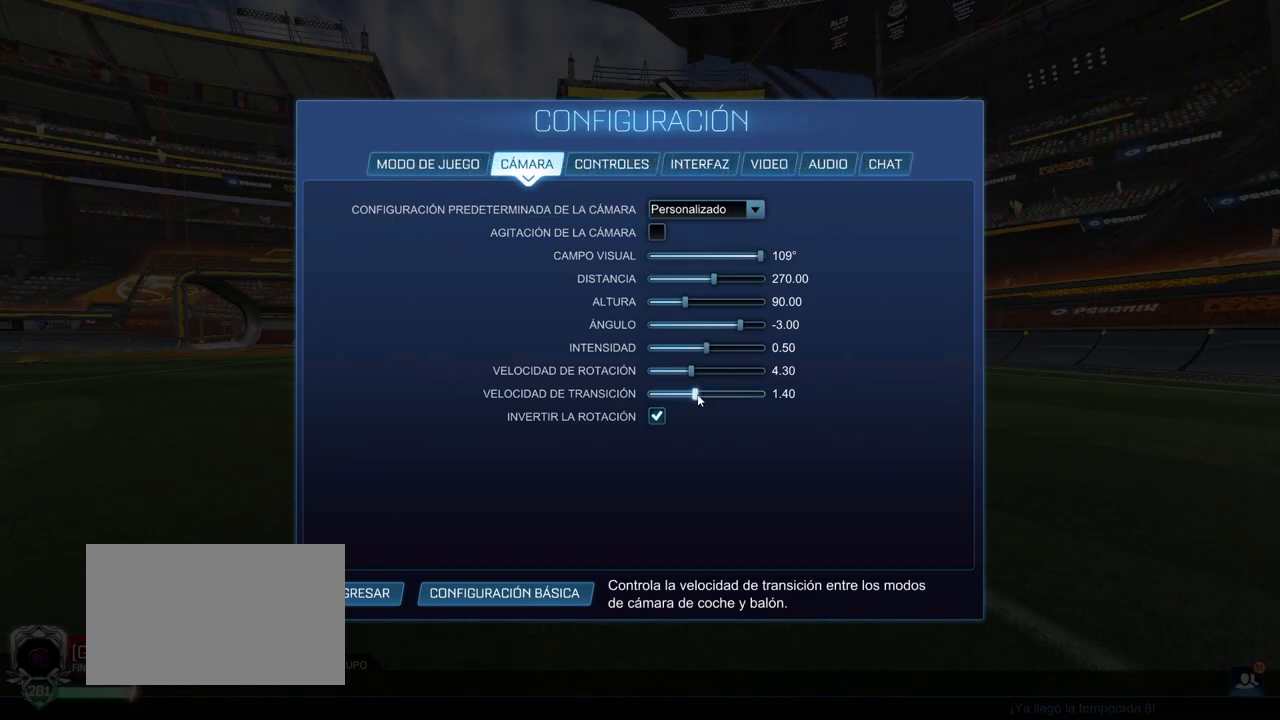
{"keys": [], "mouse": [], "events": [[267, "mouse_left", "up"]]}
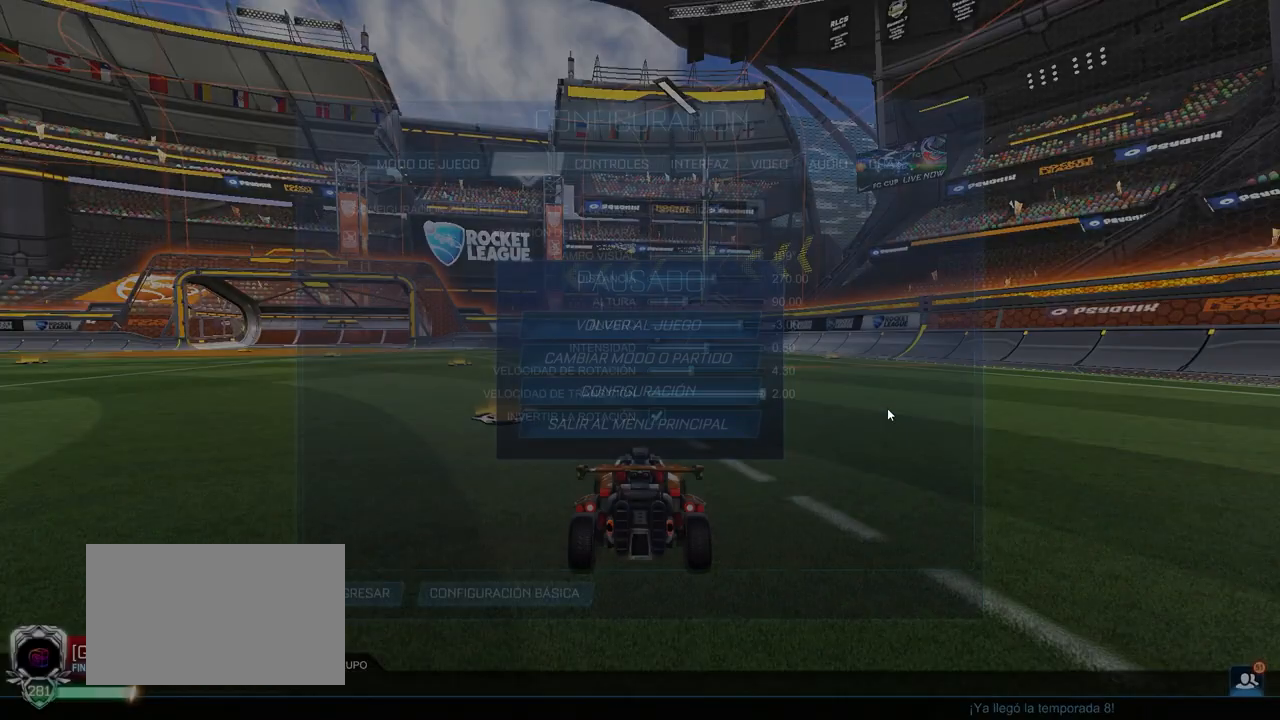
{"keys": [], "mouse": [], "events": []}
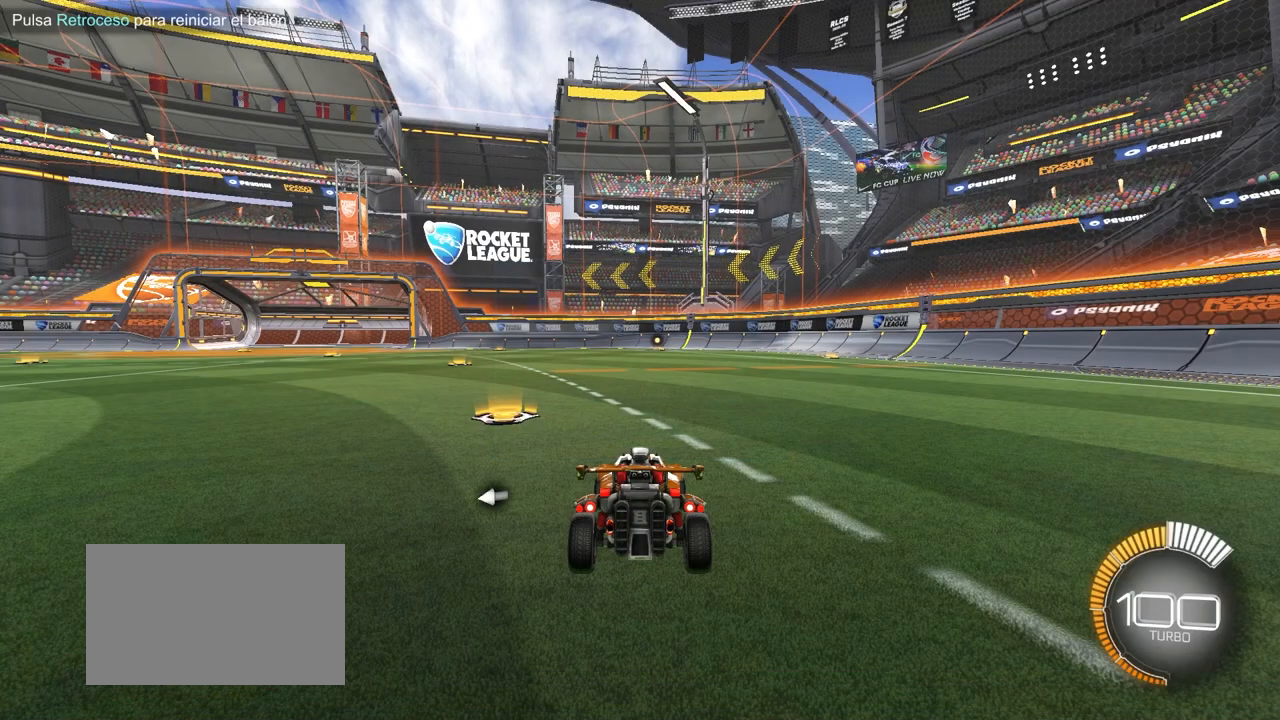
{"keys": ["space"], "mouse": [], "events": [[117, "space", "down"], [250, "space", "up"], [433, "space", "down"]]}
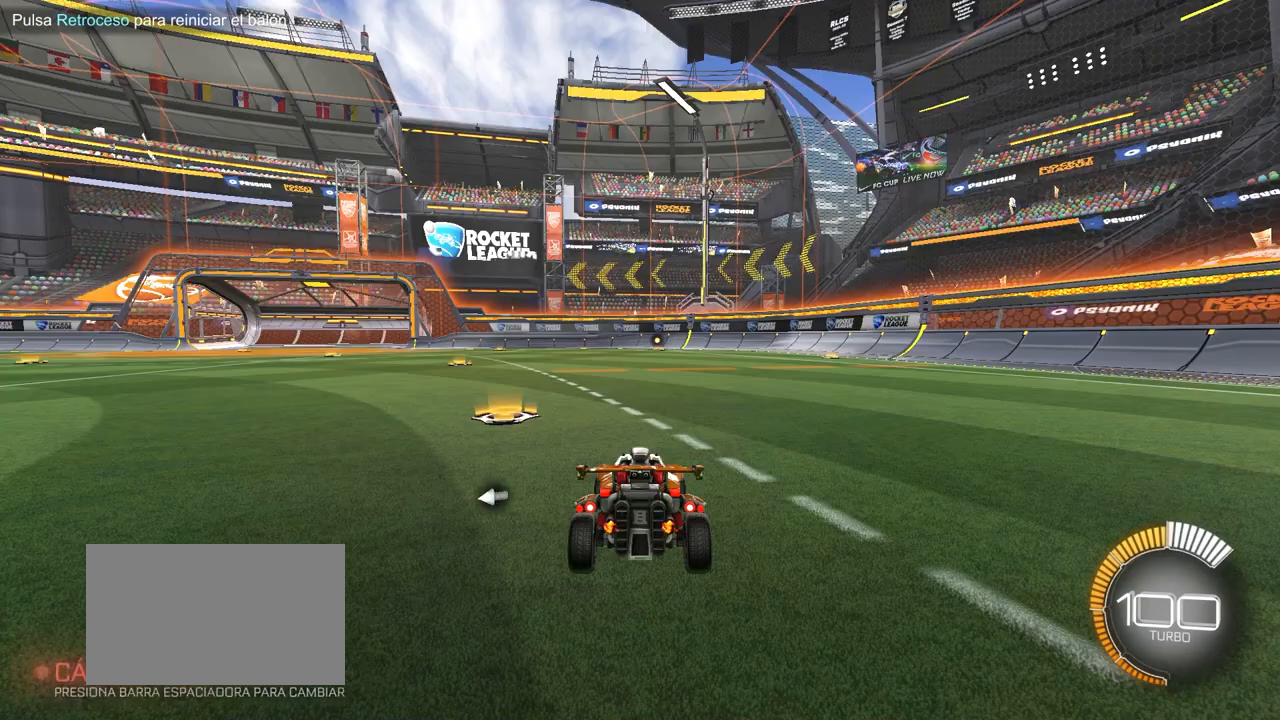
{"keys": ["space"], "mouse": [], "events": [[83, "space", "up"], [217, "space", "down"], [367, "space", "up"], [450, "space", "down"]]}
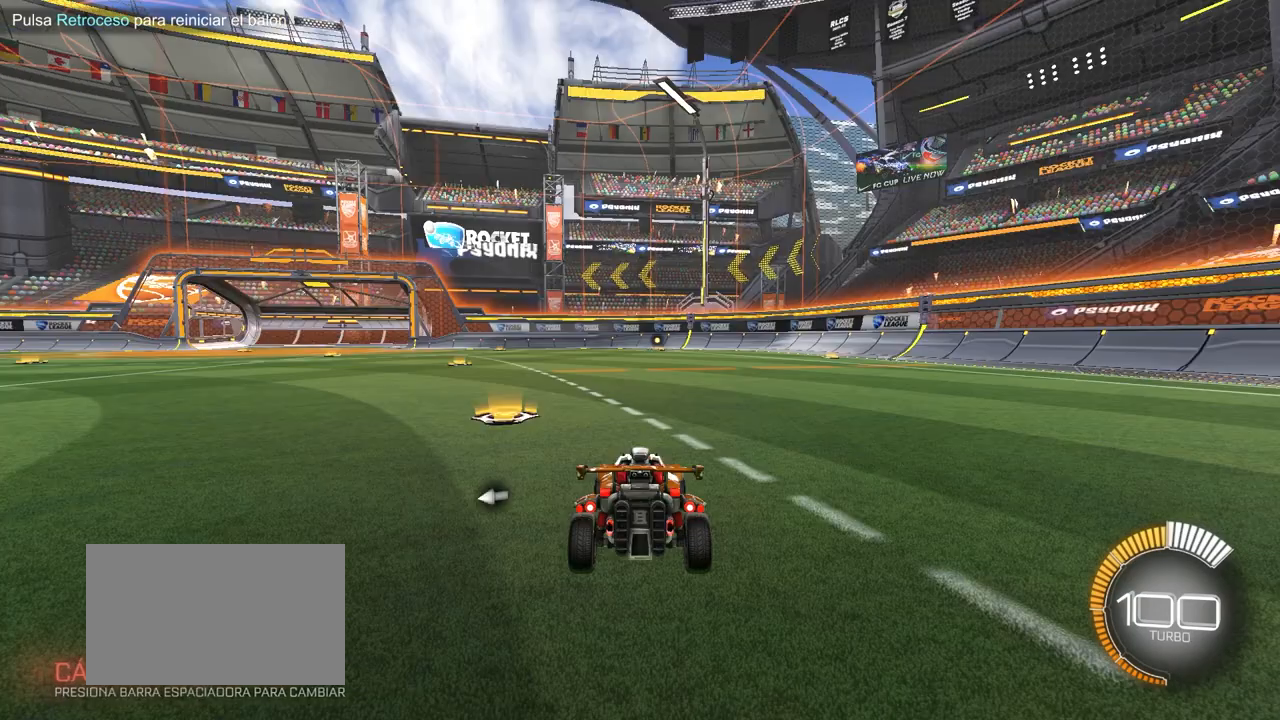
{"keys": [], "mouse": [], "events": [[100, "space", "up"], [233, "space", "down"], [383, "space", "up"]]}
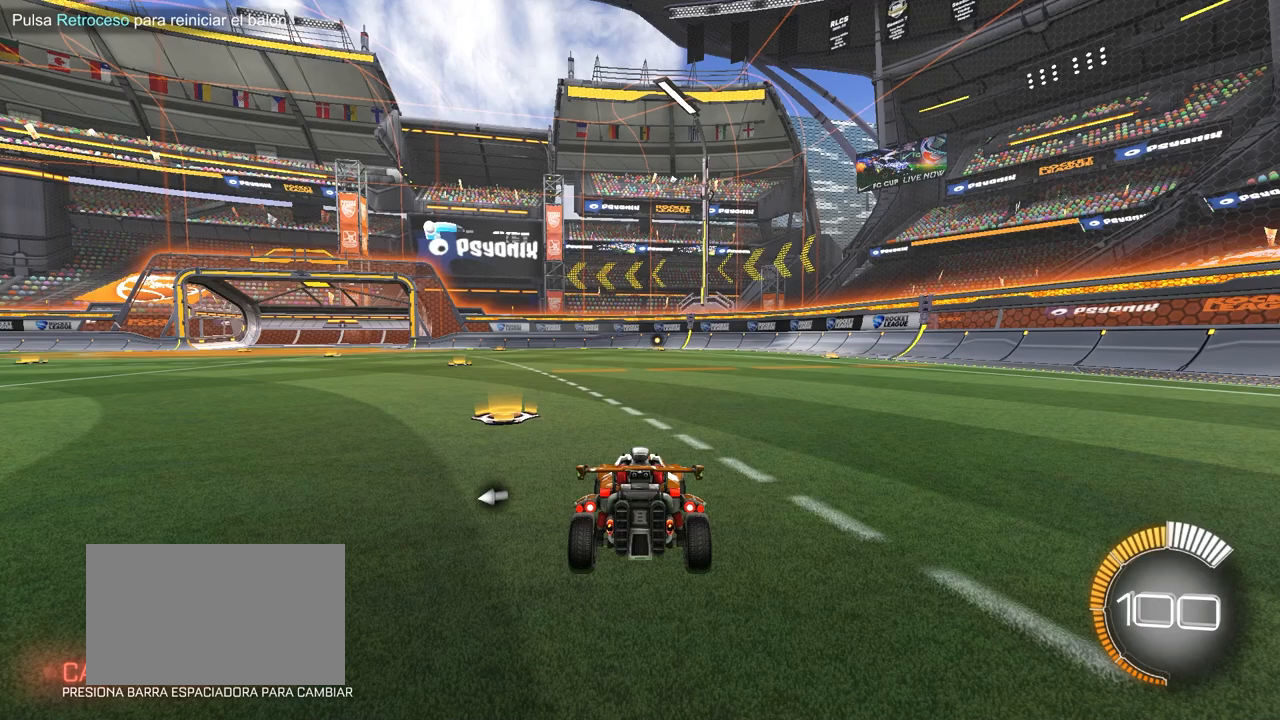
{"keys": [], "mouse": [], "events": [[17, "space", "down"], [167, "space", "up"], [300, "space", "down"], [450, "space", "up"]]}
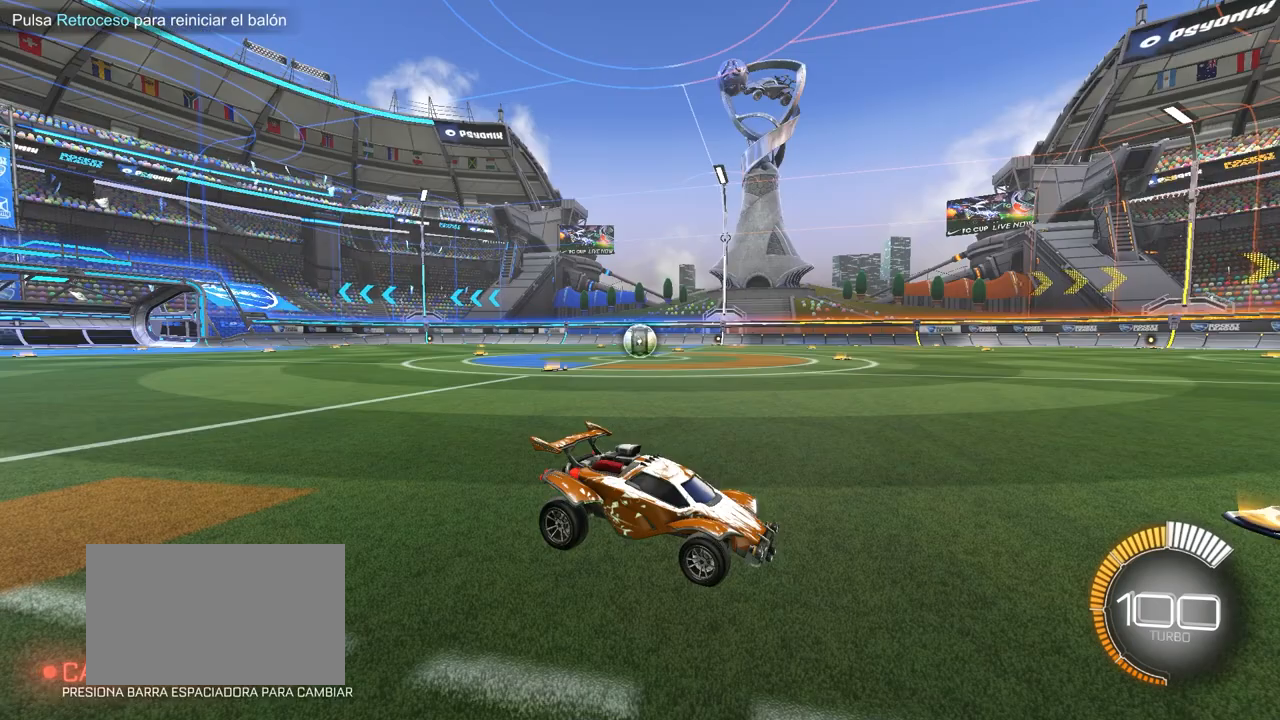
{"keys": [], "mouse": [], "events": [[83, "space", "down"], [183, "space", "up"]]}
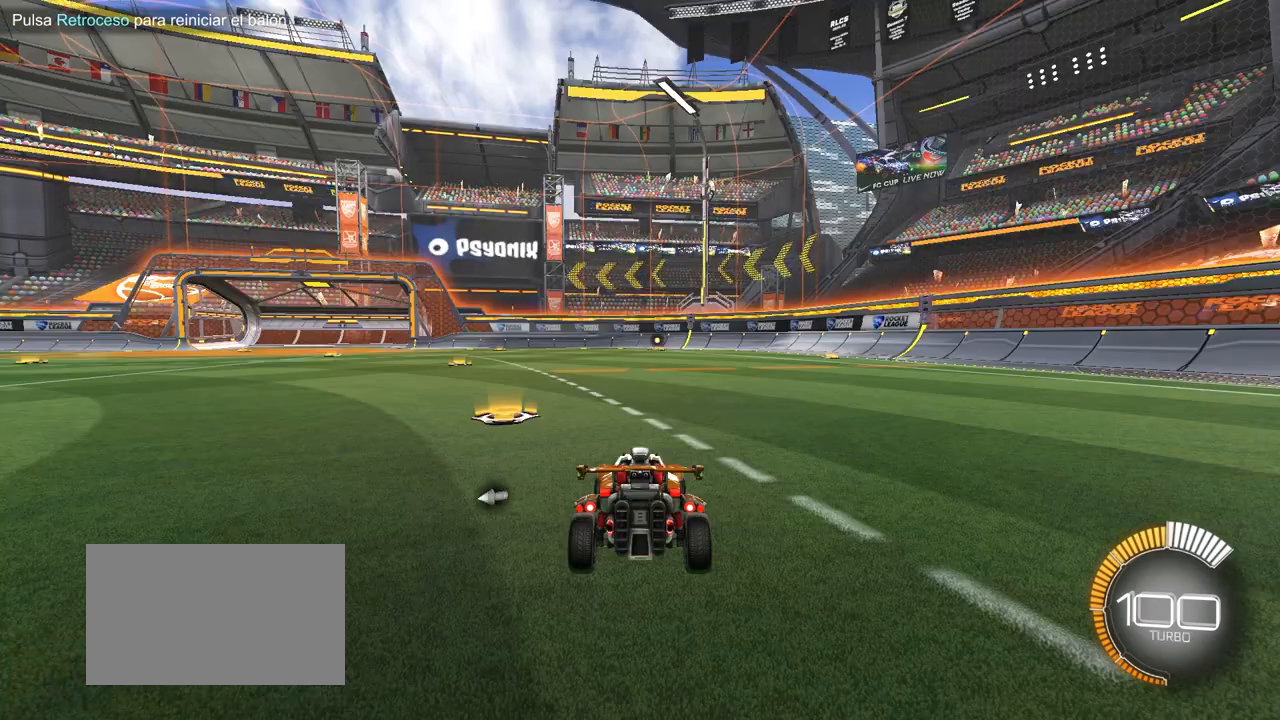
{"keys": [], "mouse": [], "events": [[383, "mouse_left", "down"], [467, "mouse_left", "up"]]}
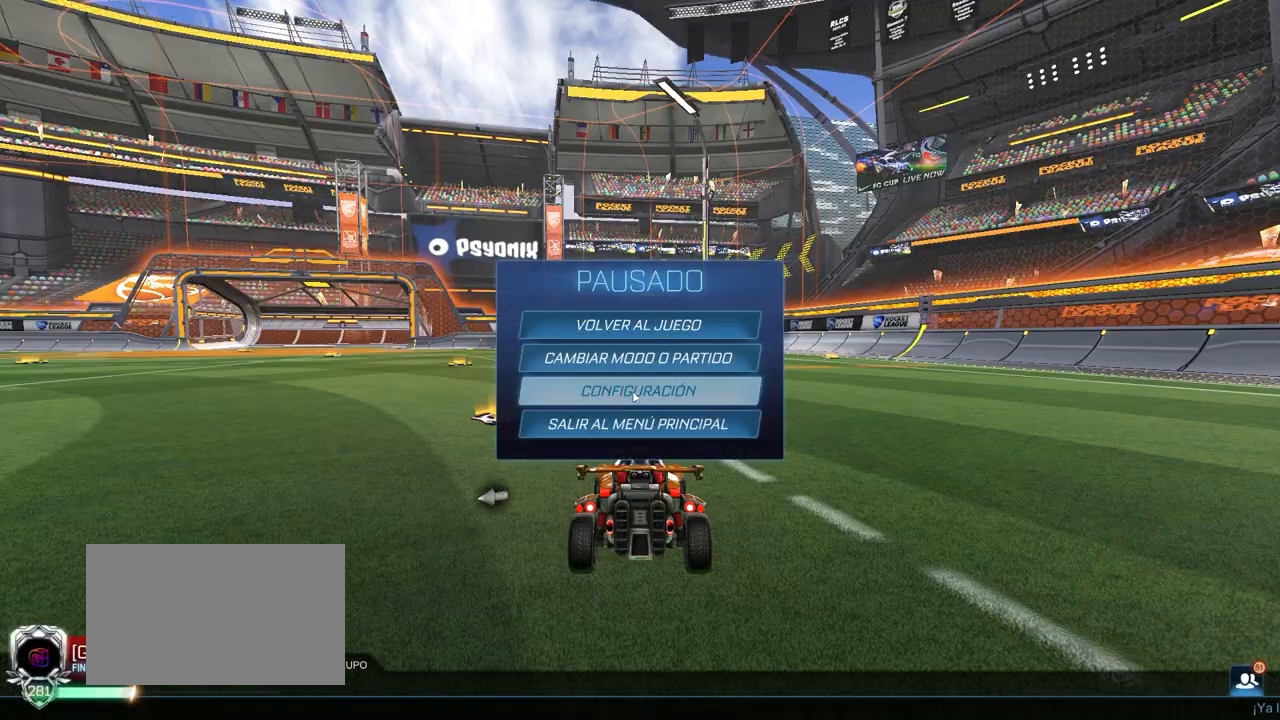
{"keys": [], "mouse": [], "events": []}
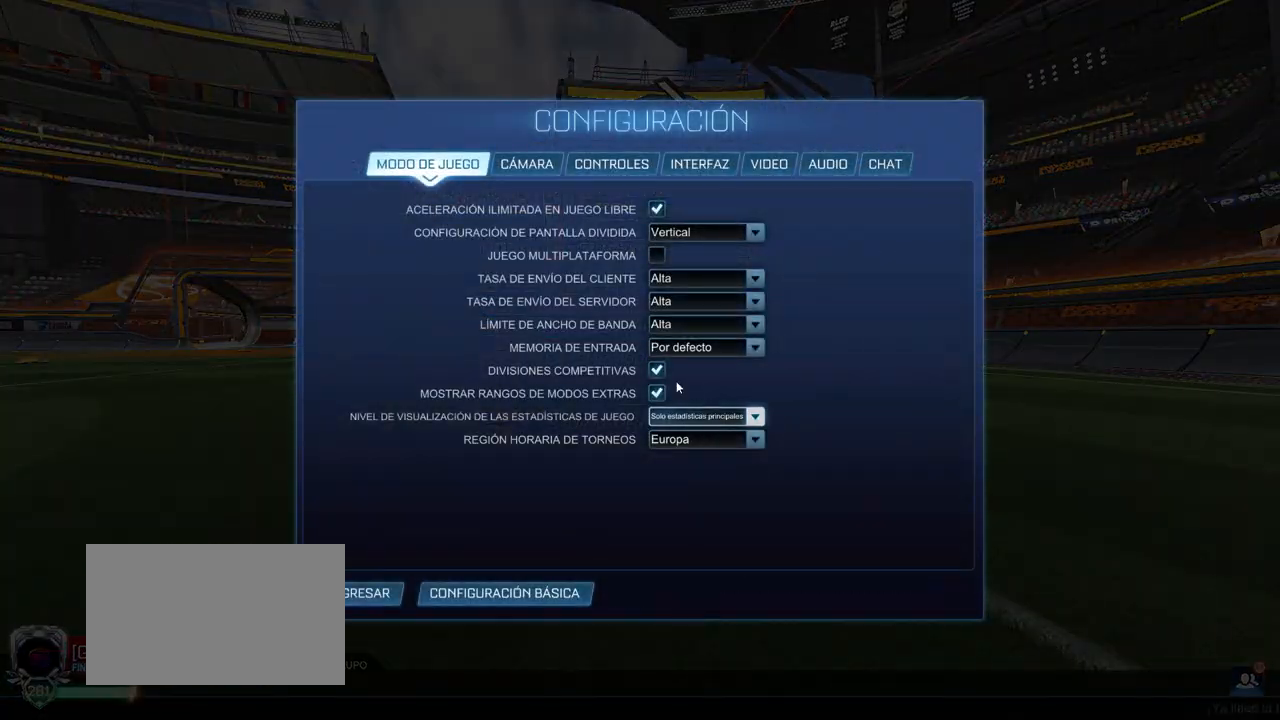
{"keys": [], "mouse": ["left"], "events": [[450, "mouse_left", "down"]]}
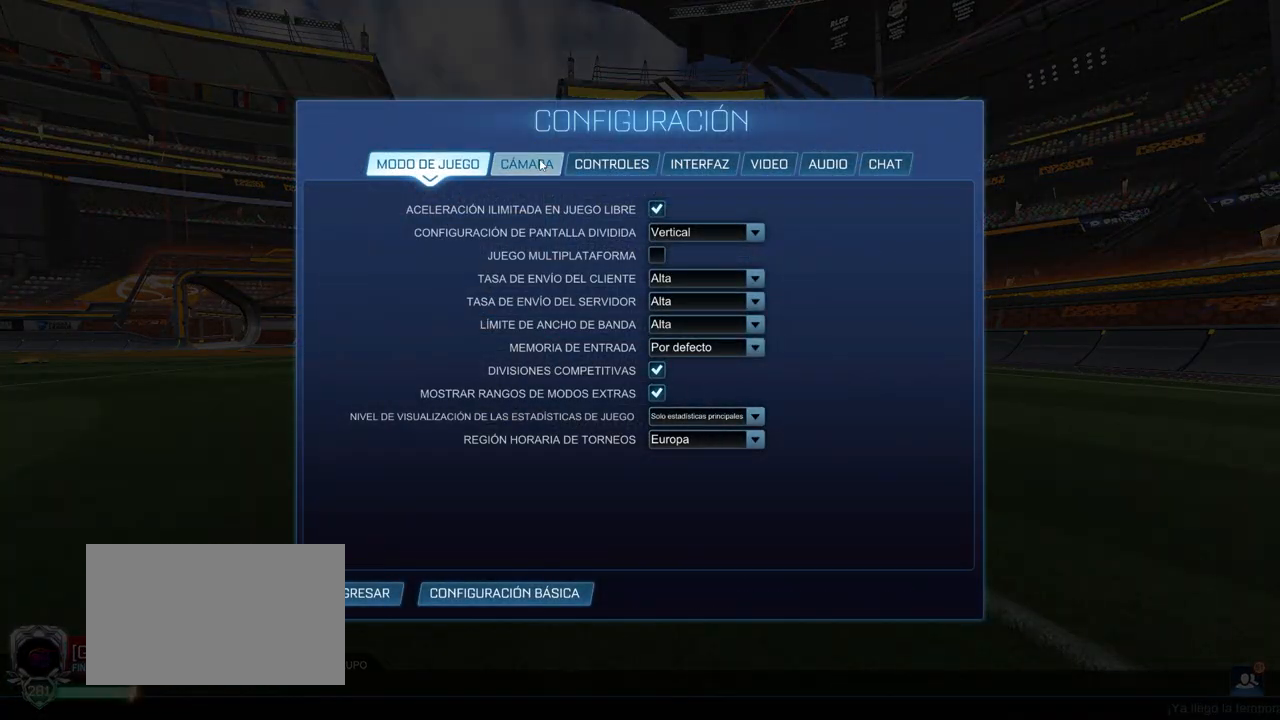
{"keys": [], "mouse": [], "events": [[50, "mouse_left", "up"]]}
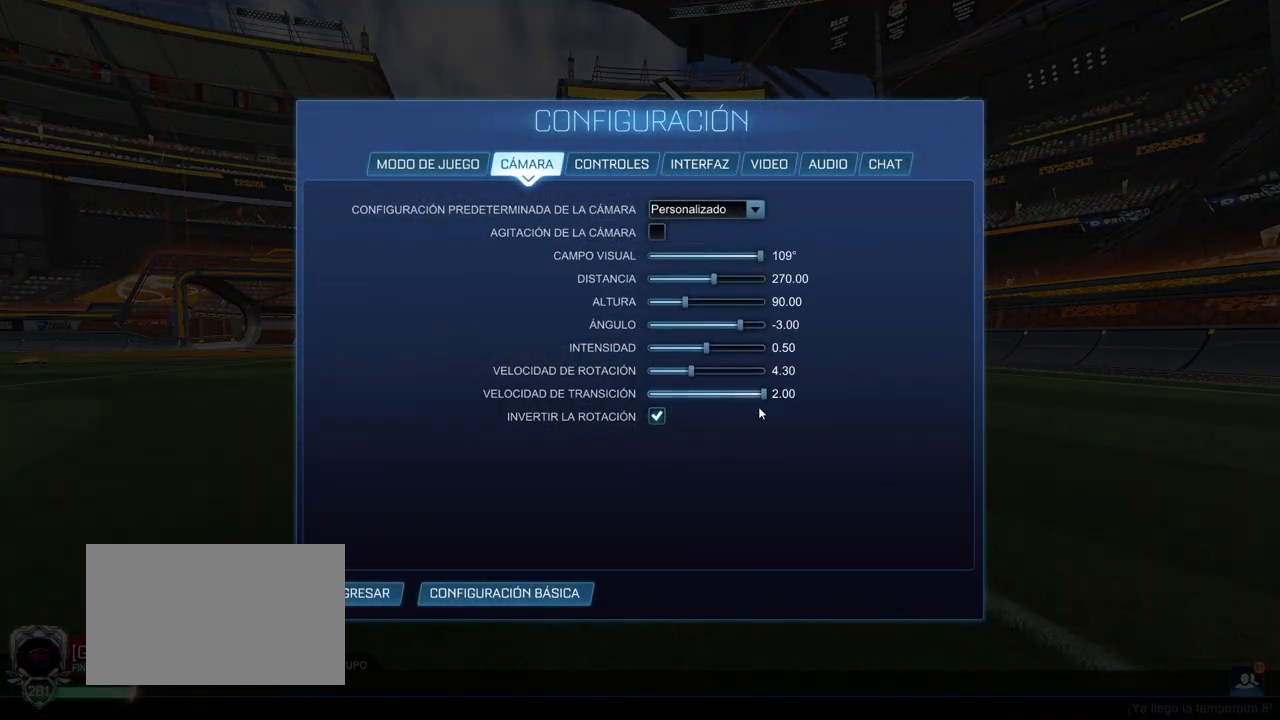
{"keys": [], "mouse": ["left"], "events": [[433, "mouse_left", "down"]]}
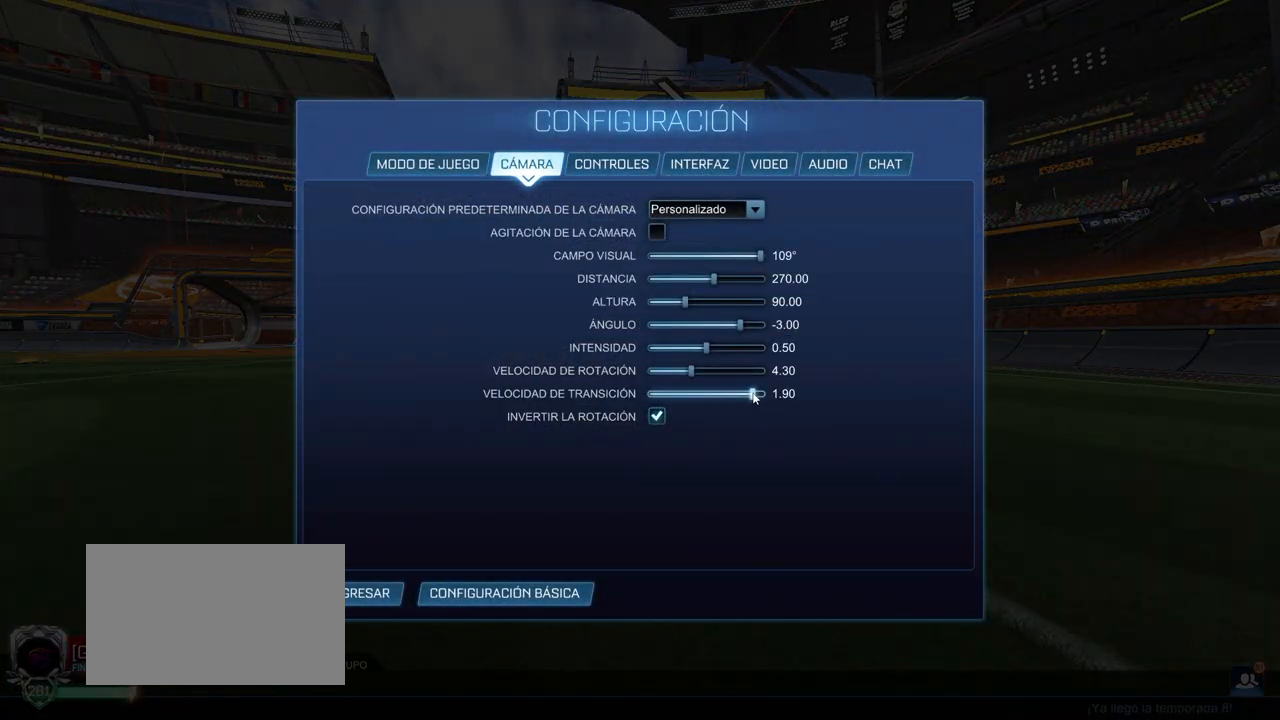
{"keys": [], "mouse": [], "events": [[450, "mouse_left", "up"]]}
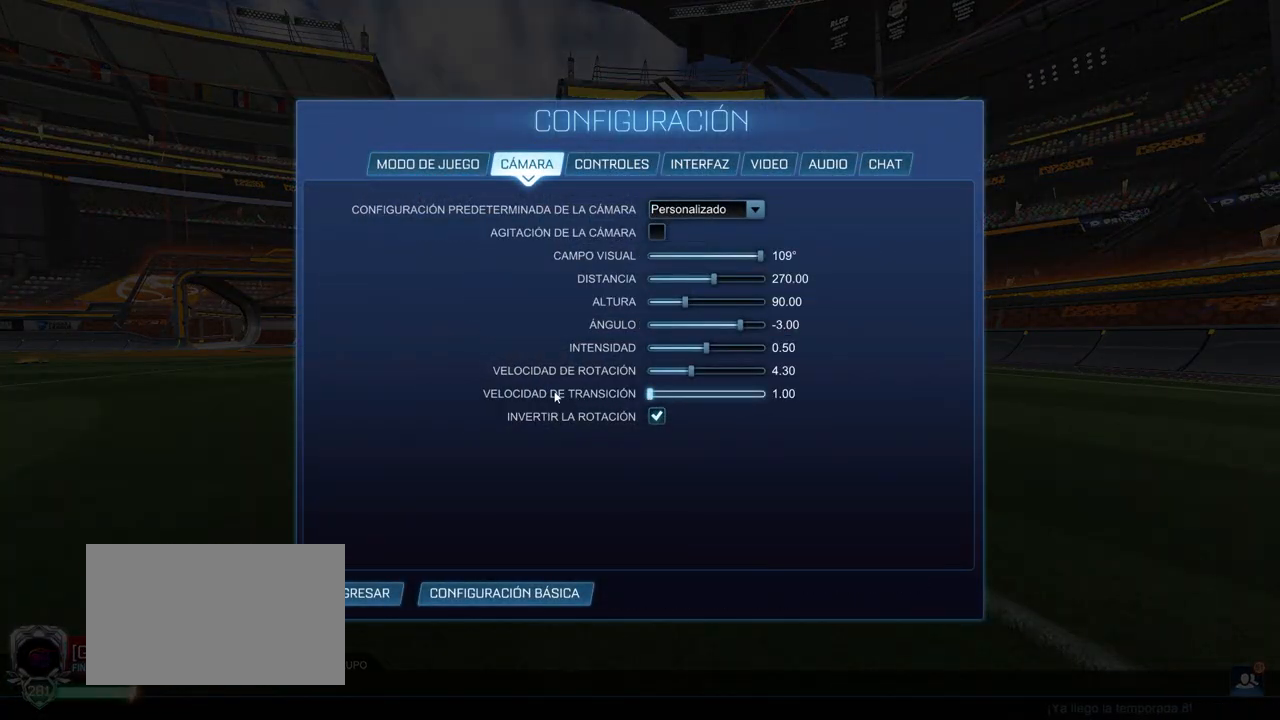
{"keys": [], "mouse": [], "events": []}
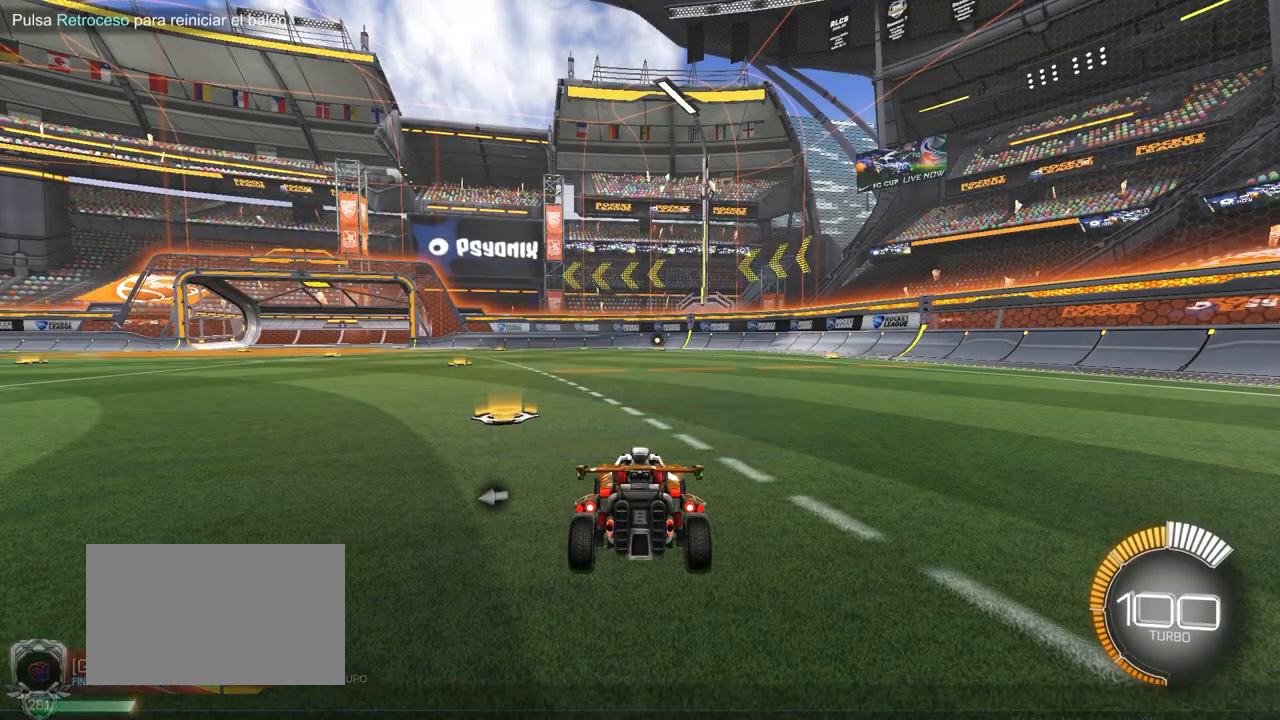
{"keys": ["space"], "mouse": [], "events": [[250, "space", "down"]]}
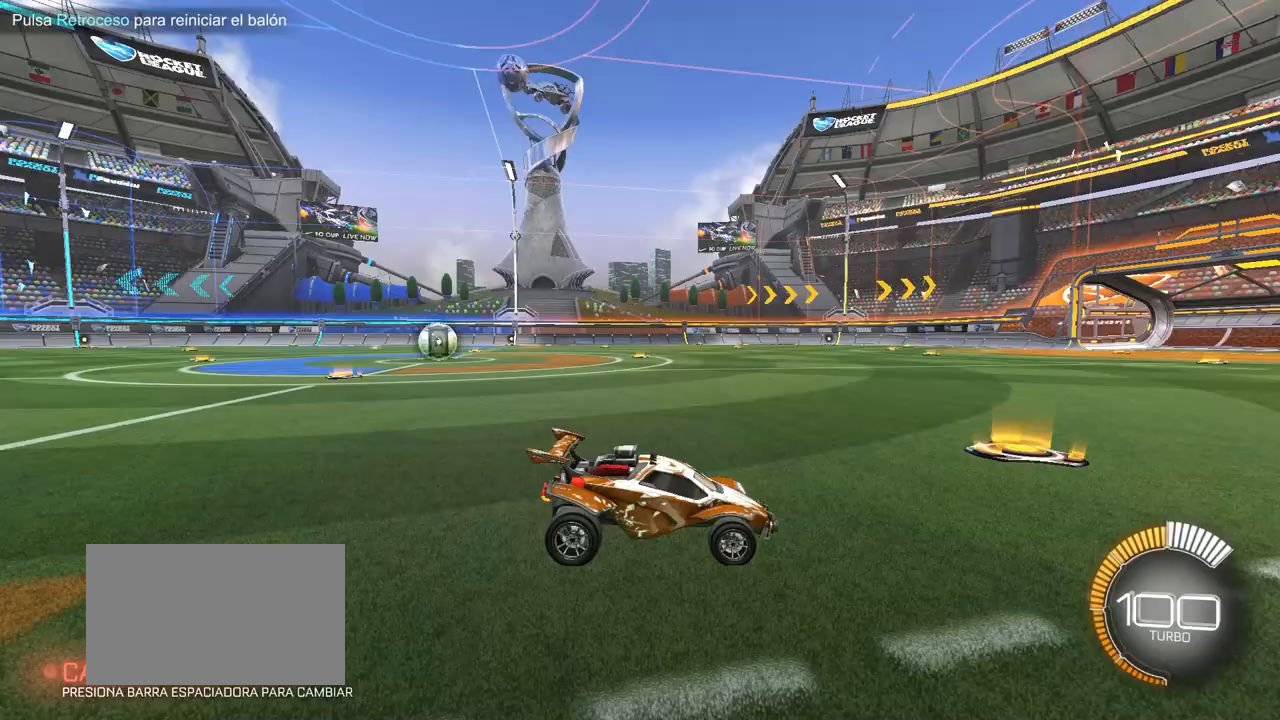
{"keys": ["space"], "mouse": [], "events": [[133, "space", "up"], [450, "space", "down"]]}
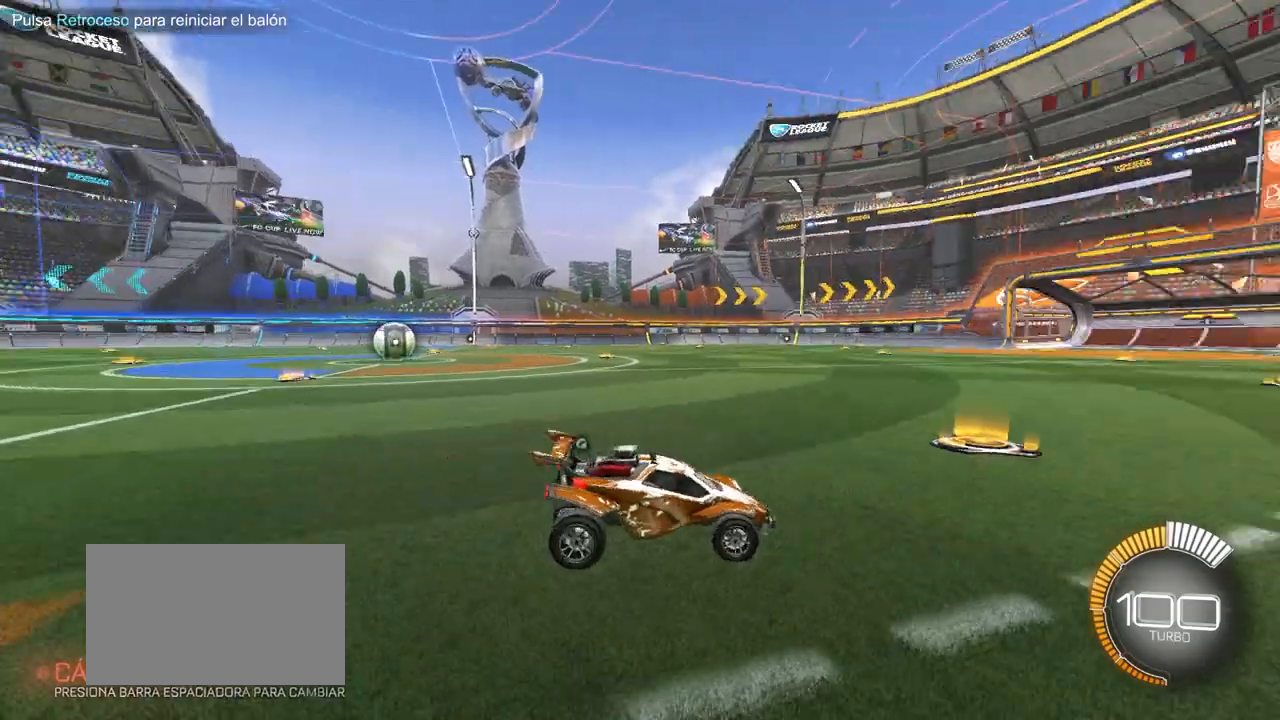
{"keys": [], "mouse": [], "events": [[100, "space", "up"]]}
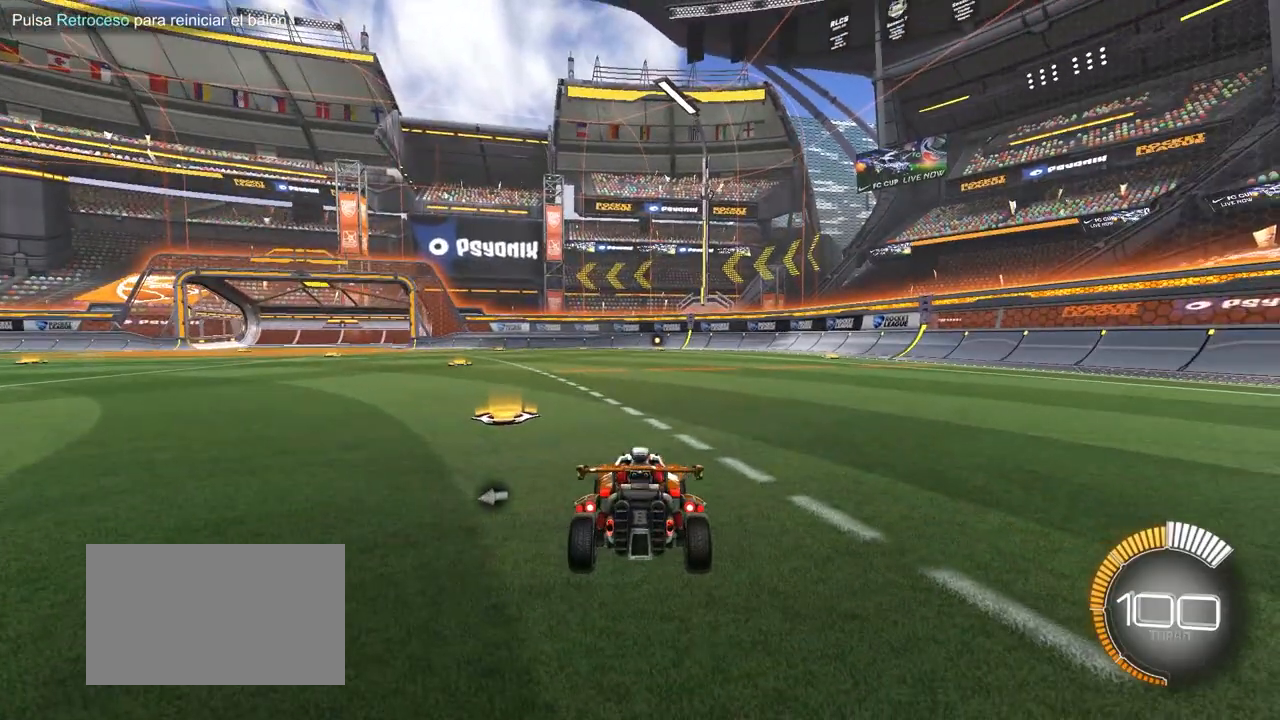
{"keys": [], "mouse": [], "events": [[117, "space", "down"], [250, "space", "up"]]}
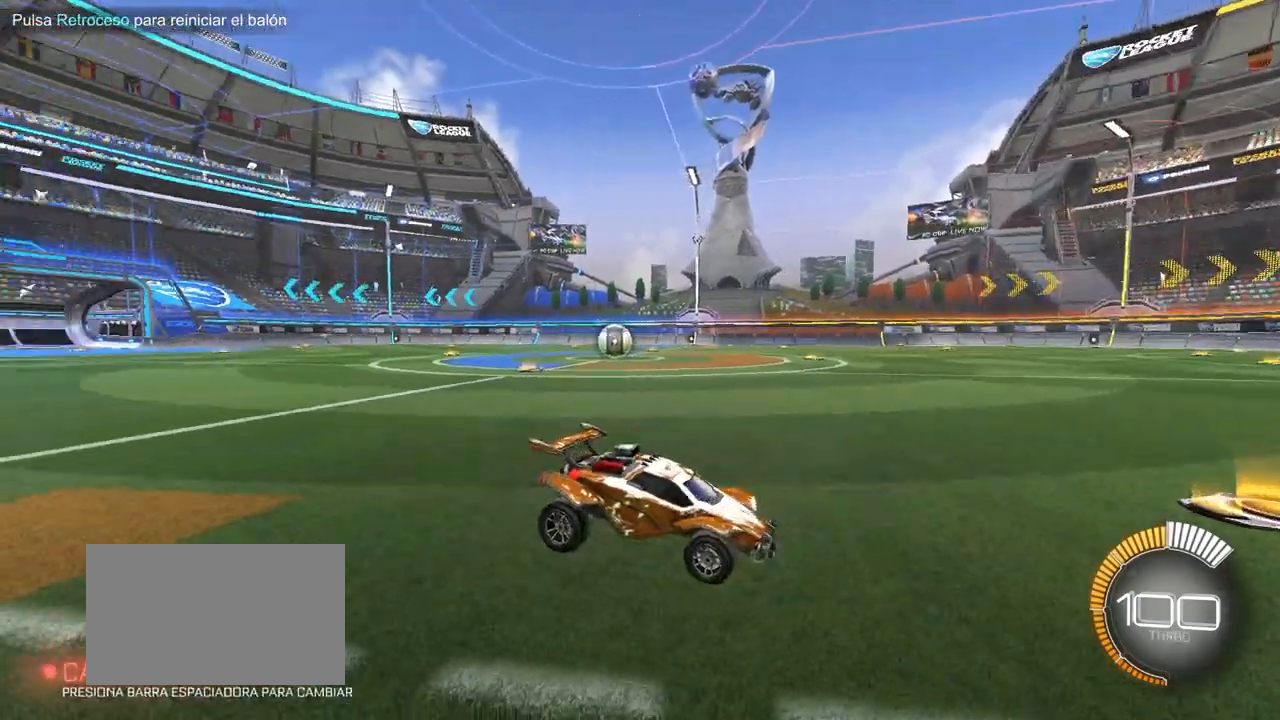
{"keys": [], "mouse": [], "events": [[267, "space", "down"], [467, "space", "up"]]}
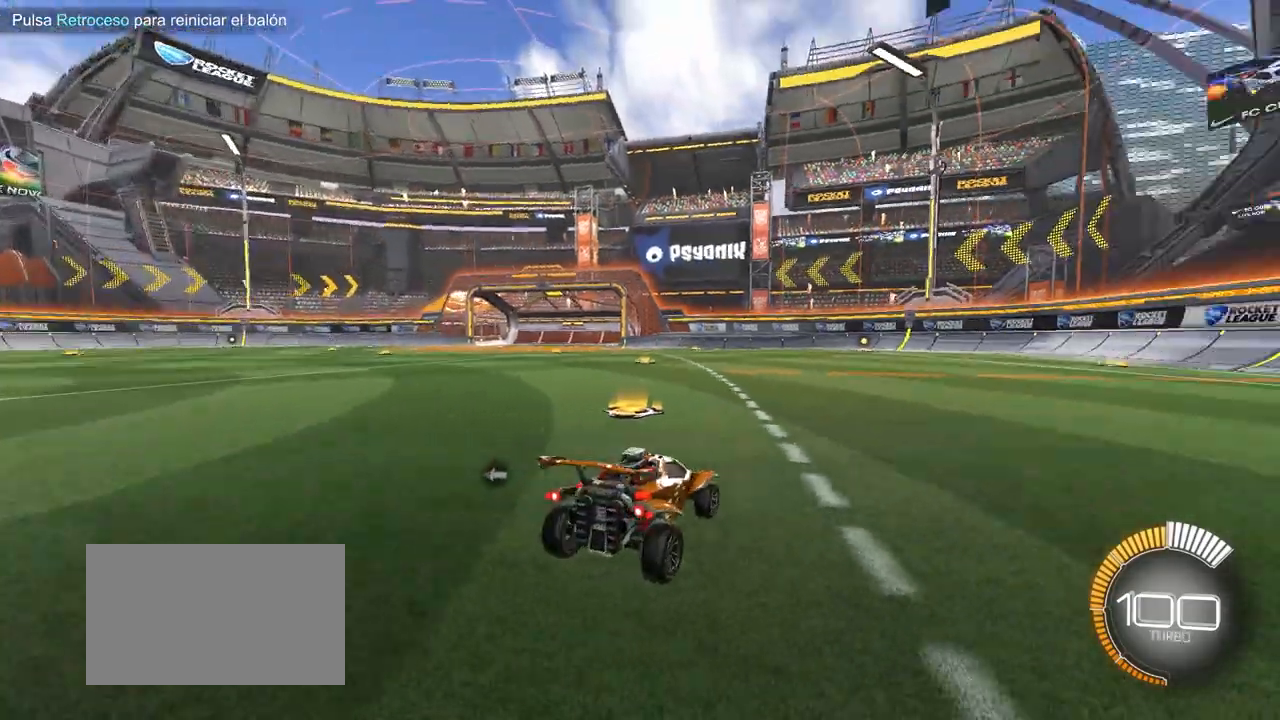
{"keys": [], "mouse": [], "events": [[333, "space", "down"], [467, "space", "up"]]}
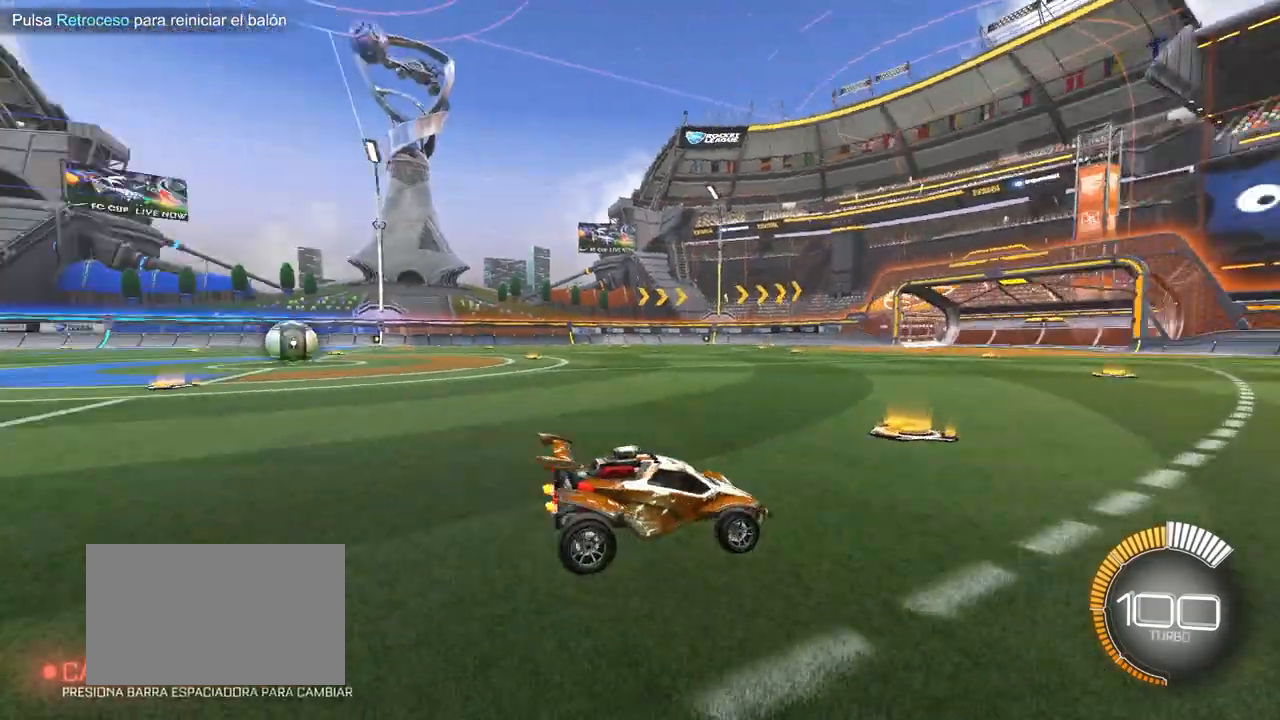
{"keys": [], "mouse": [], "events": []}